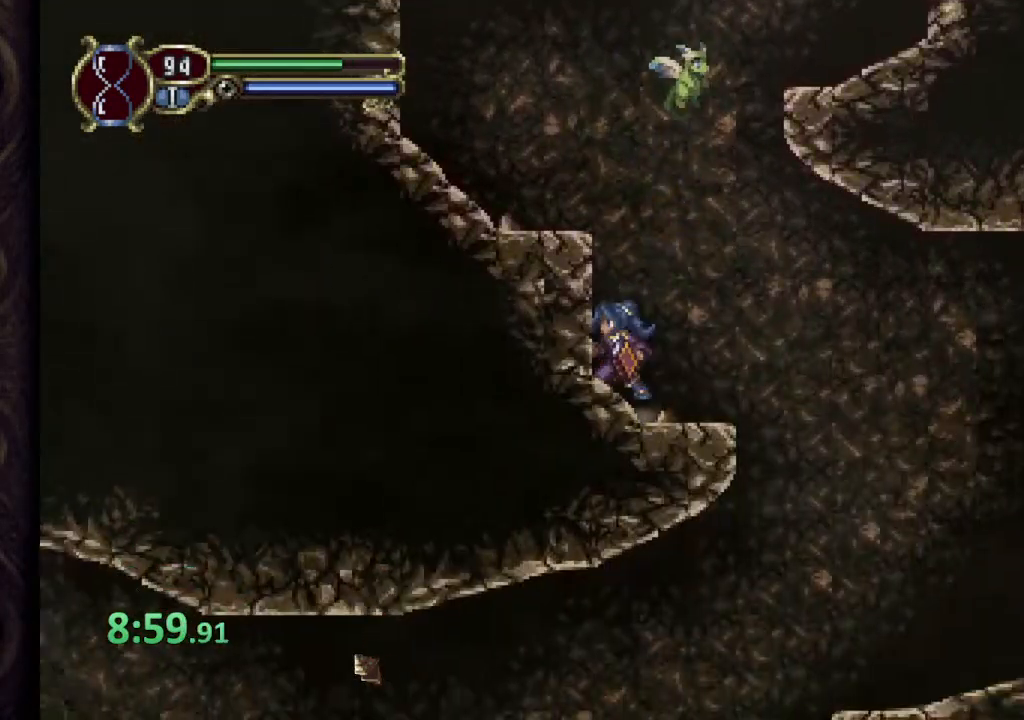
Gameplay with a controller (PlayStation layout); each line is a JSON object with the inputs held at the frame after it. "events" lists button and stick changes between this image and that frame as [ms after this image, input, new state], when the widget could be followed in between.
{"buttons": [], "left_stick": "right", "right_stick": "center", "events": [[33, "CROSS", "down"], [300, "CROSS", "up"], [400, "left_stick", "center"], [500, "left_stick", "right"]]}
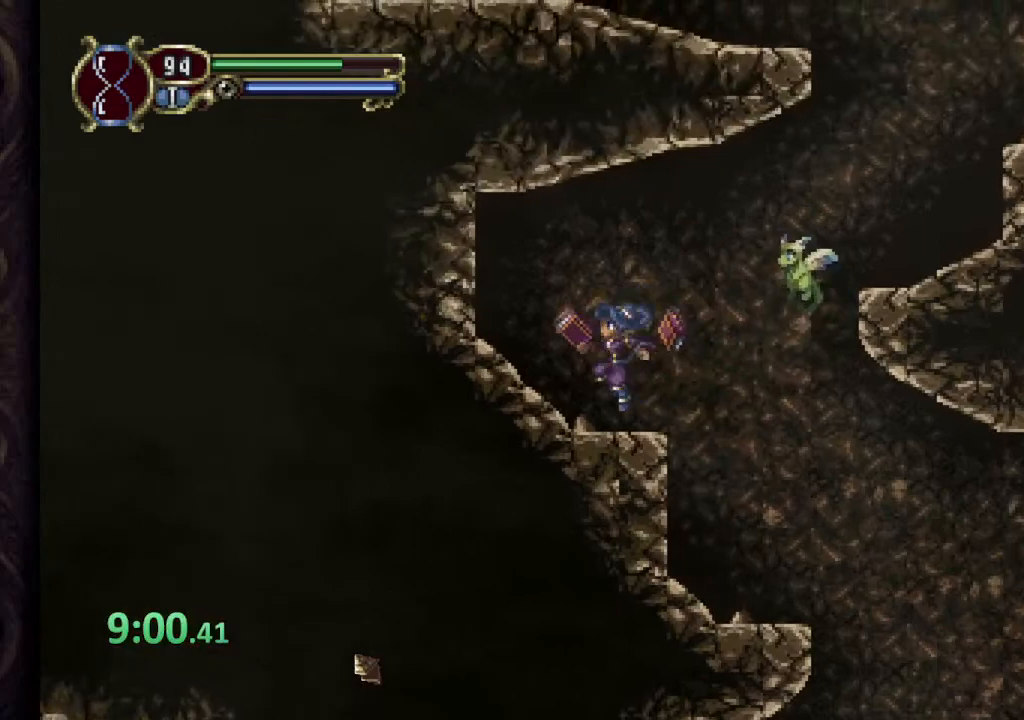
{"buttons": [], "left_stick": "right", "right_stick": "center", "events": [[133, "CROSS", "down"], [417, "CROSS", "up"]]}
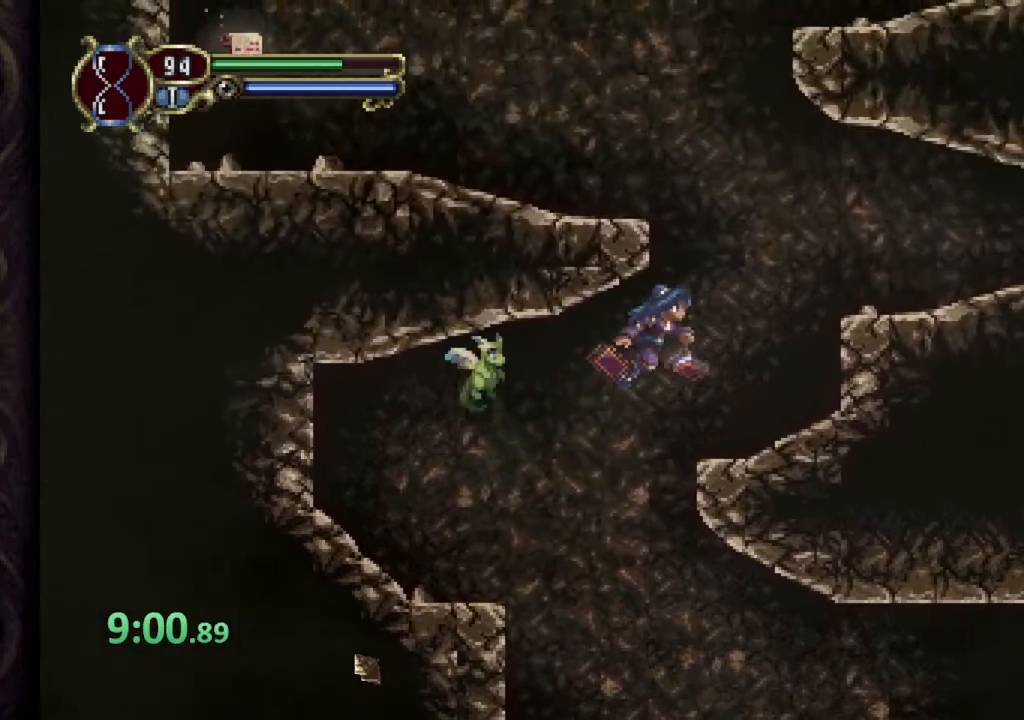
{"buttons": ["CROSS"], "left_stick": "left", "right_stick": "center", "events": [[150, "left_stick", "center"], [283, "CROSS", "down"], [367, "left_stick", "left"]]}
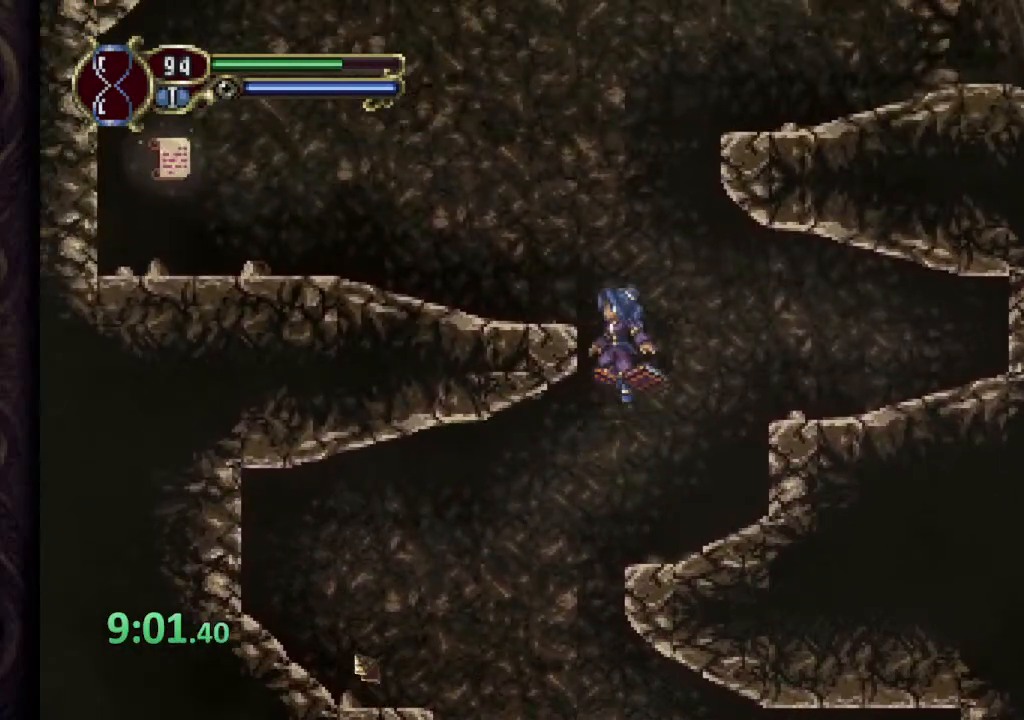
{"buttons": ["CROSS"], "left_stick": "left", "right_stick": "center", "events": [[233, "CROSS", "up"], [500, "CROSS", "down"]]}
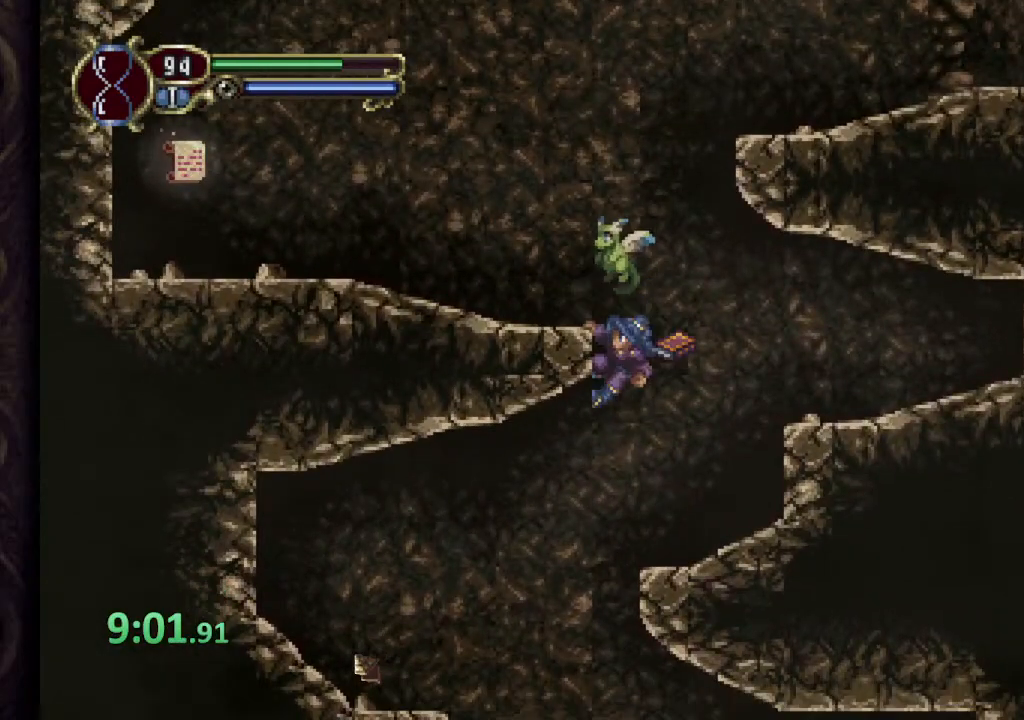
{"buttons": ["CROSS"], "left_stick": "left", "right_stick": "center", "events": []}
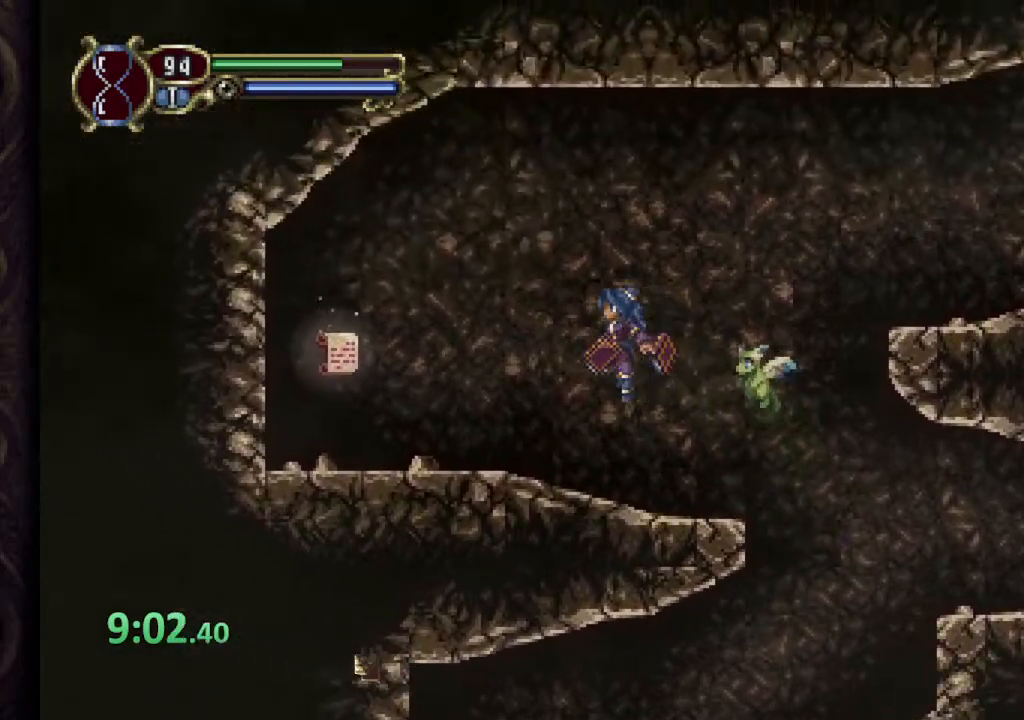
{"buttons": ["CROSS"], "left_stick": "left", "right_stick": "center", "events": [[50, "CROSS", "up"], [483, "CROSS", "down"]]}
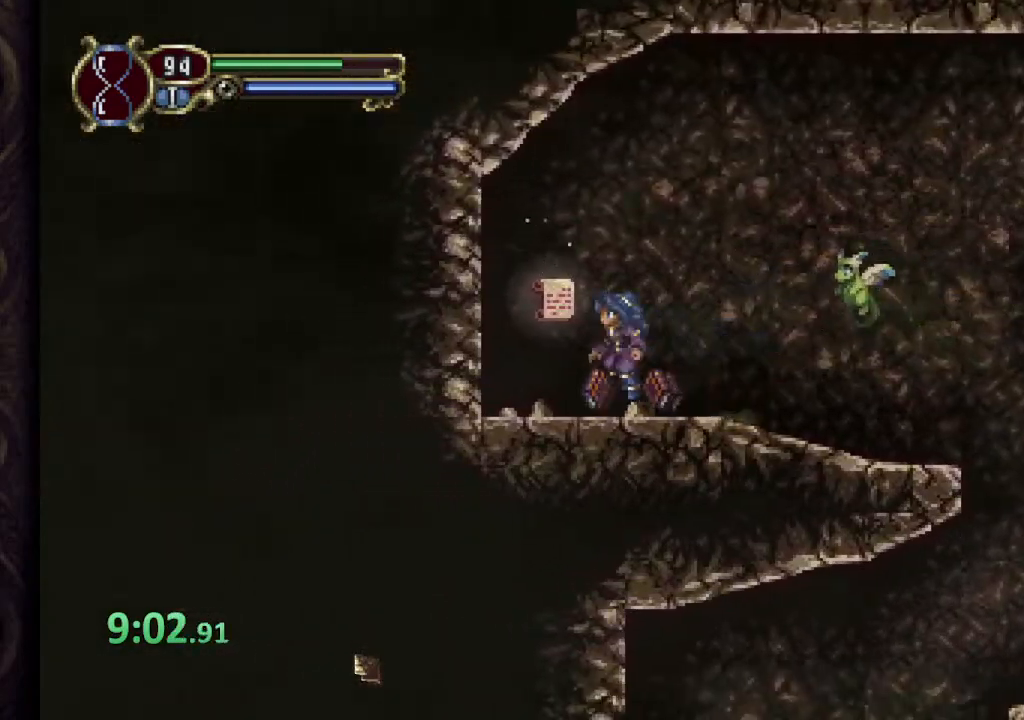
{"buttons": [], "left_stick": "left", "right_stick": "center", "events": [[33, "left_stick", "right"], [50, "CROSS", "up"], [383, "left_stick", "up-left"], [500, "left_stick", "left"]]}
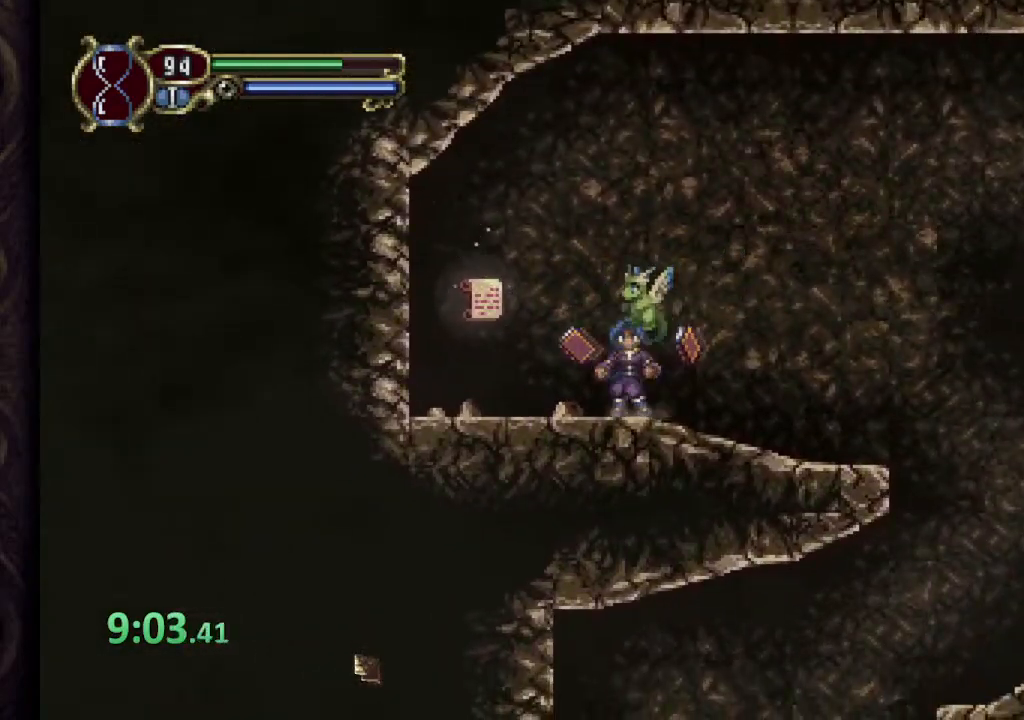
{"buttons": [], "left_stick": "center", "right_stick": "center", "events": [[83, "CROSS", "down"], [267, "CROSS", "up"], [333, "left_stick", "right"], [500, "left_stick", "center"]]}
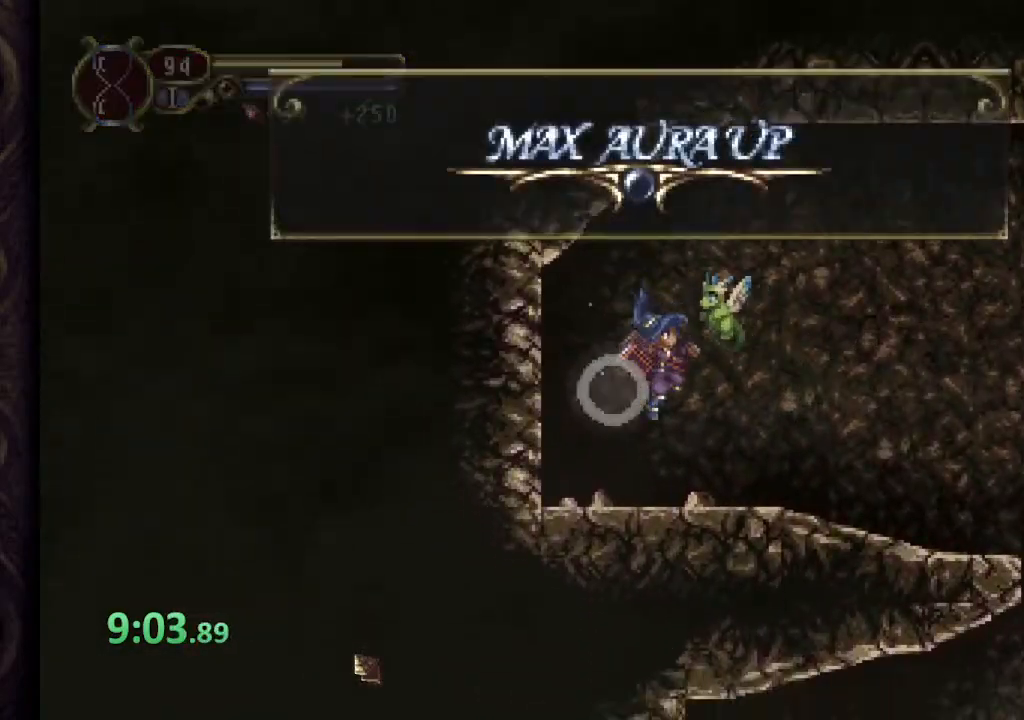
{"buttons": [], "left_stick": "right", "right_stick": "center", "events": [[167, "left_stick", "right"]]}
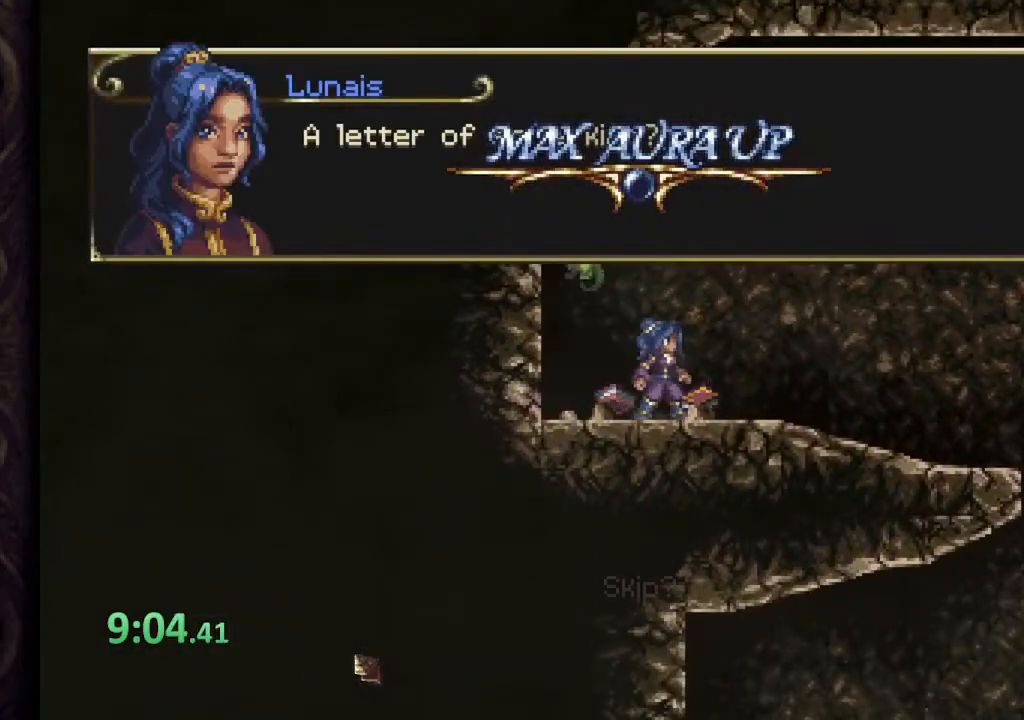
{"buttons": [], "left_stick": "right", "right_stick": "center", "events": []}
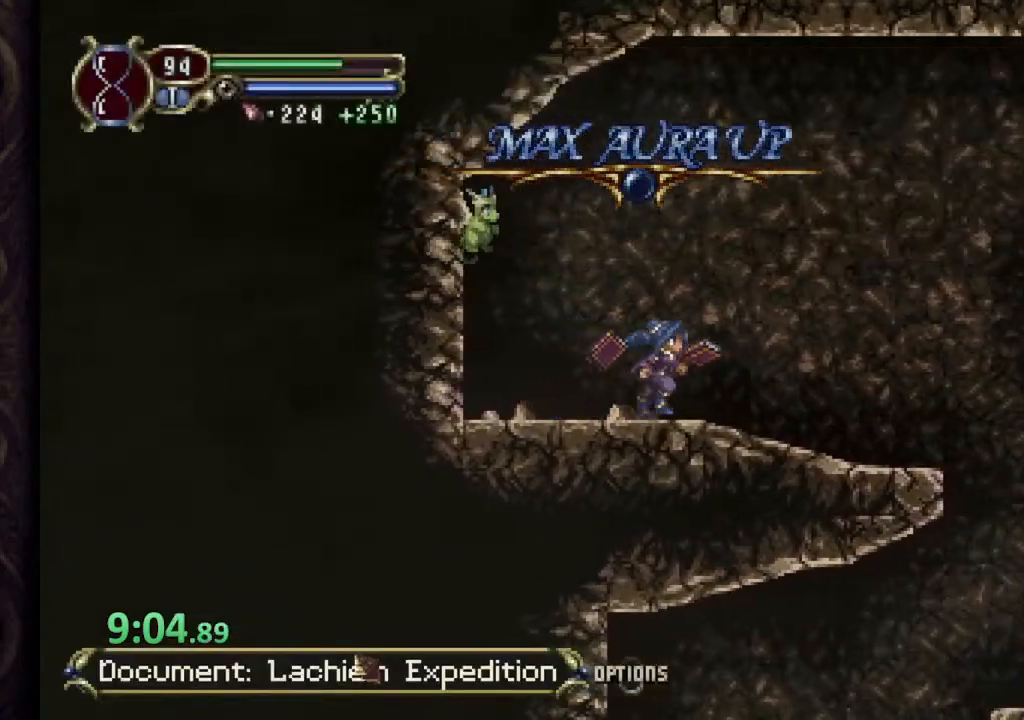
{"buttons": ["CROSS"], "left_stick": "right", "right_stick": "center", "events": [[450, "CROSS", "down"]]}
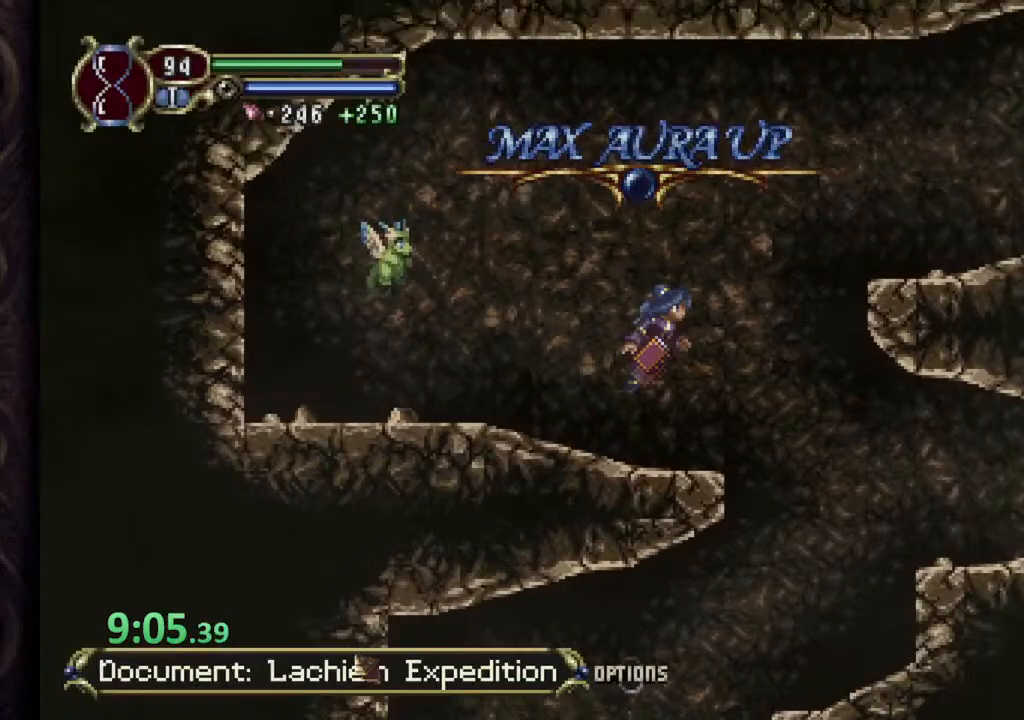
{"buttons": [], "left_stick": "right", "right_stick": "center", "events": [[283, "SQUARE", "down"], [317, "CROSS", "up"], [333, "SQUARE", "up"], [383, "SQUARE", "down"], [433, "SQUARE", "up"]]}
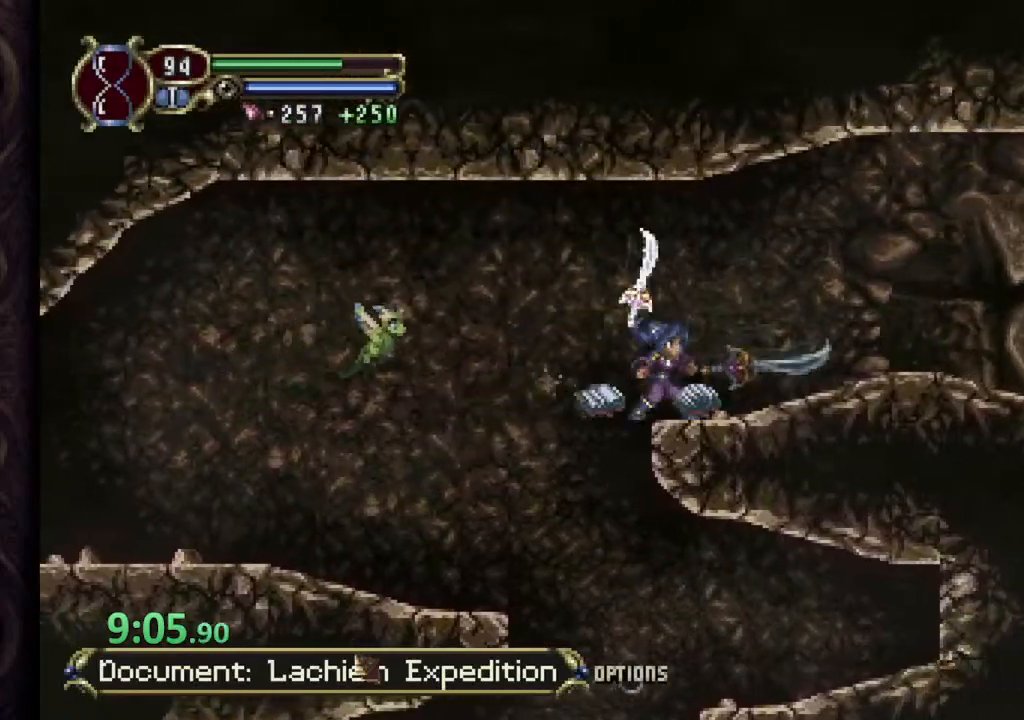
{"buttons": [], "left_stick": "right", "right_stick": "center", "events": []}
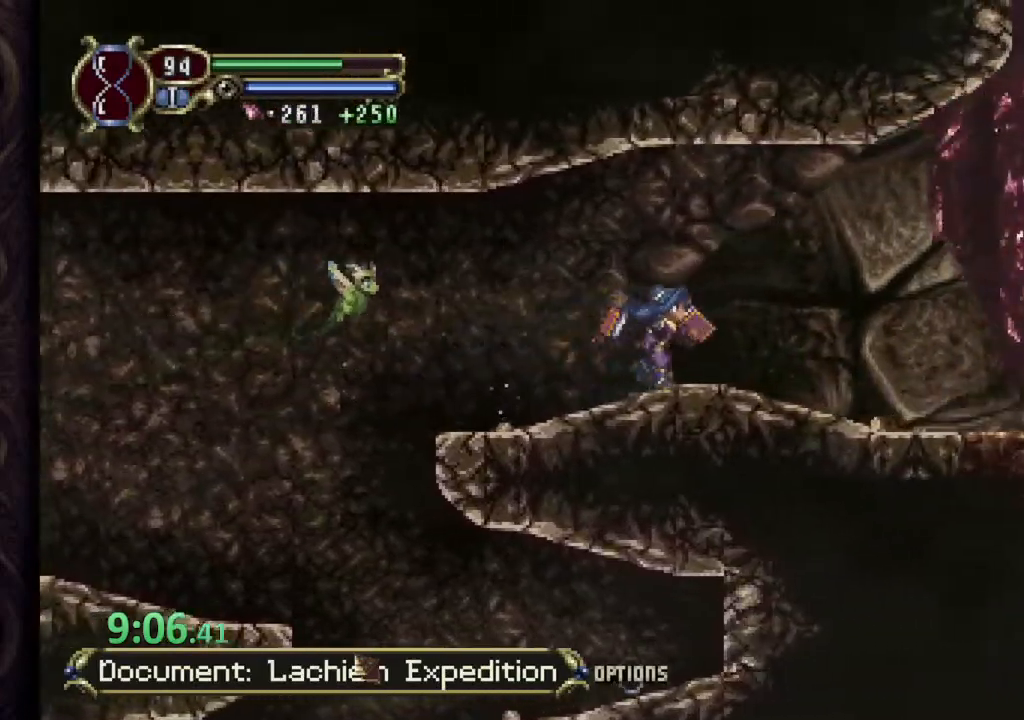
{"buttons": [], "left_stick": "right", "right_stick": "center", "events": [[50, "CROSS", "down"], [67, "SQUARE", "down"], [100, "CROSS", "up"], [117, "SQUARE", "up"], [183, "SQUARE", "down"], [217, "SQUARE", "up"], [267, "SQUARE", "down"], [350, "SQUARE", "up"]]}
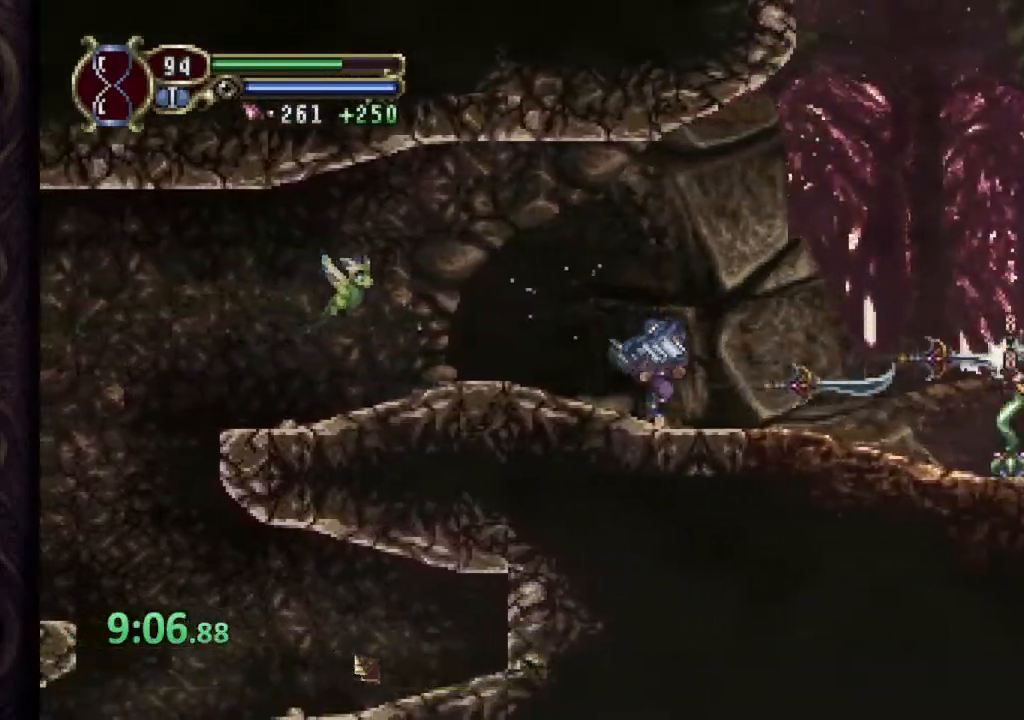
{"buttons": ["CROSS"], "left_stick": "right", "right_stick": "center", "events": [[383, "CROSS", "down"]]}
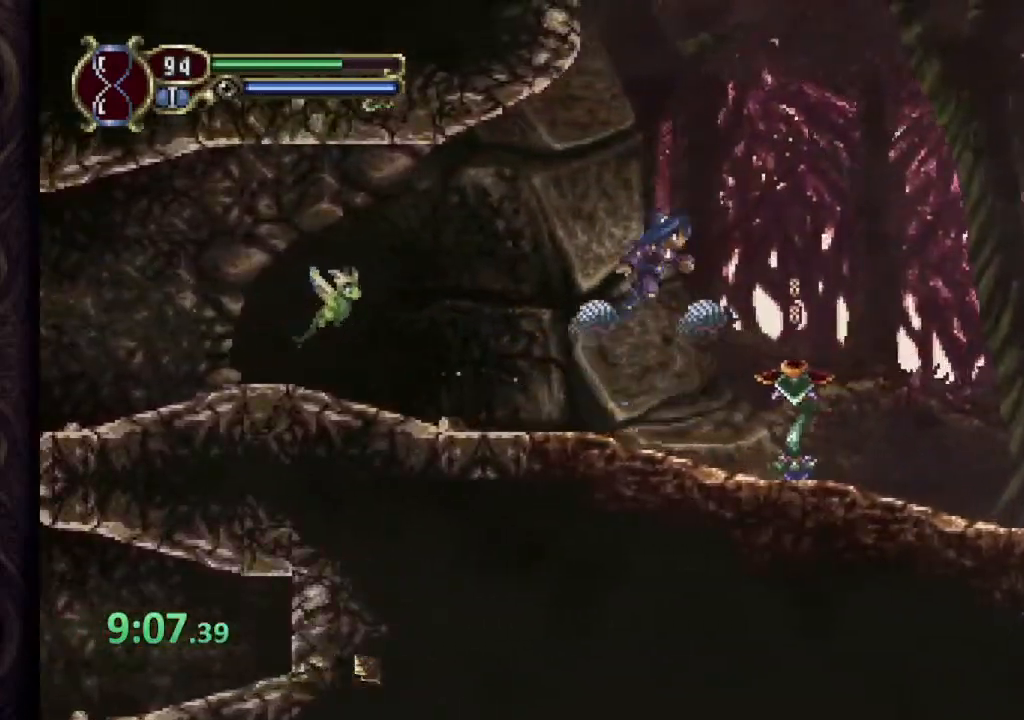
{"buttons": [], "left_stick": "right", "right_stick": "center", "events": [[450, "CROSS", "up"]]}
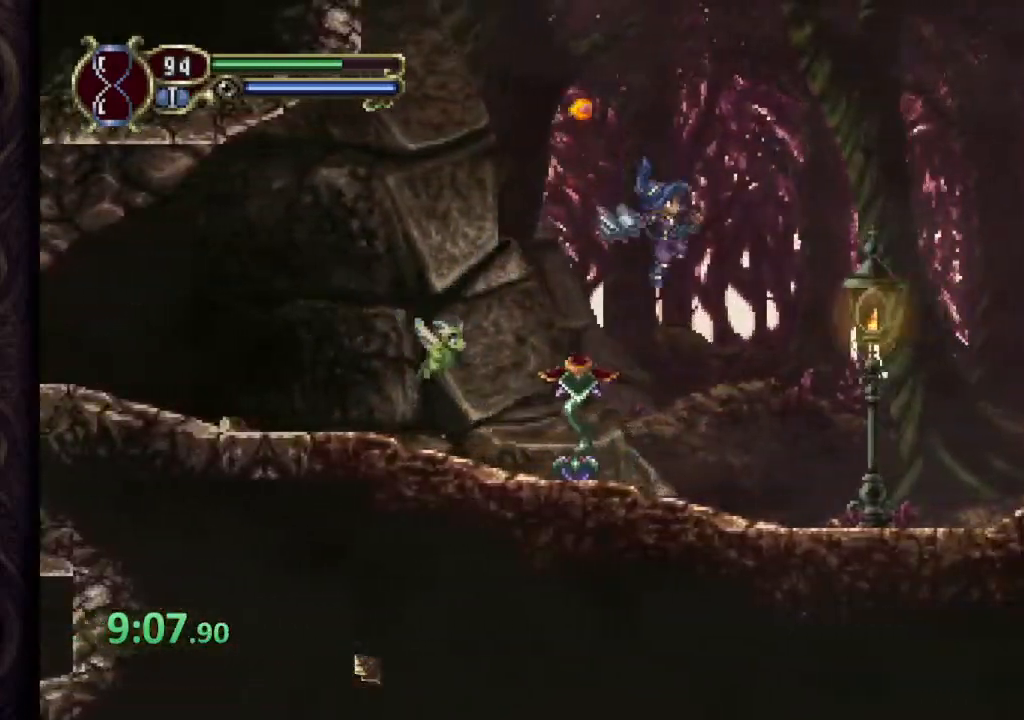
{"buttons": [], "left_stick": "right", "right_stick": "center", "events": [[33, "SQUARE", "down"], [33, "left_stick", "left"], [83, "SQUARE", "up"], [100, "left_stick", "center"], [133, "SQUARE", "down"], [200, "SQUARE", "up"], [217, "left_stick", "right"]]}
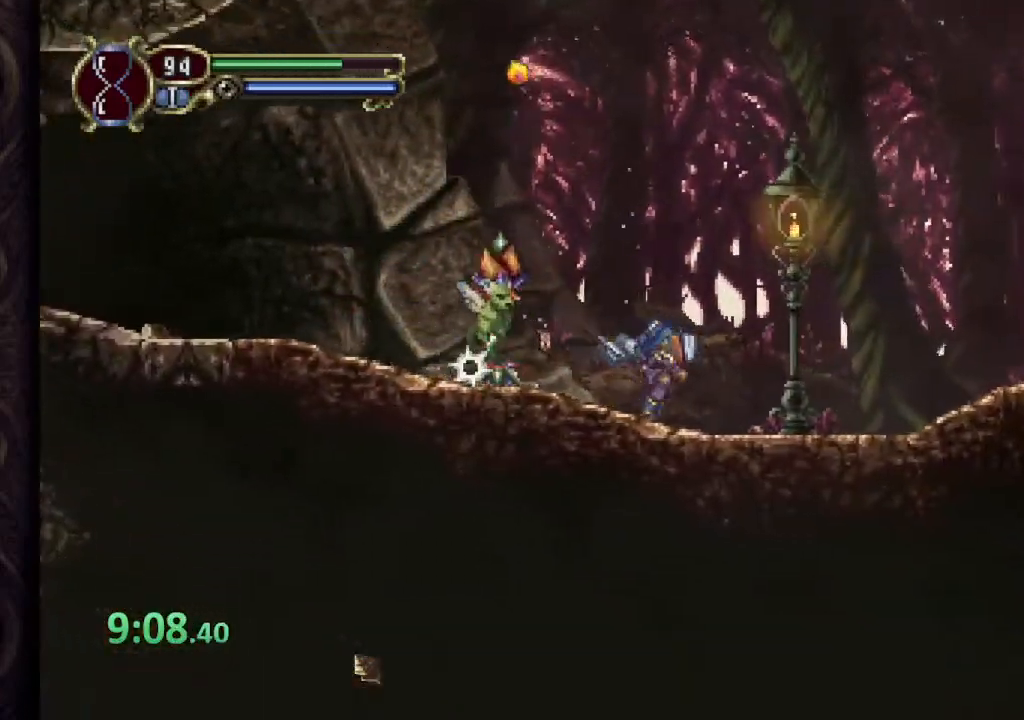
{"buttons": [], "left_stick": "center", "right_stick": "center", "events": [[267, "CROSS", "down"], [283, "left_stick", "up-left"], [317, "SQUARE", "down"], [350, "CROSS", "up"], [367, "SQUARE", "up"], [400, "left_stick", "center"], [417, "SQUARE", "down"], [500, "SQUARE", "up"]]}
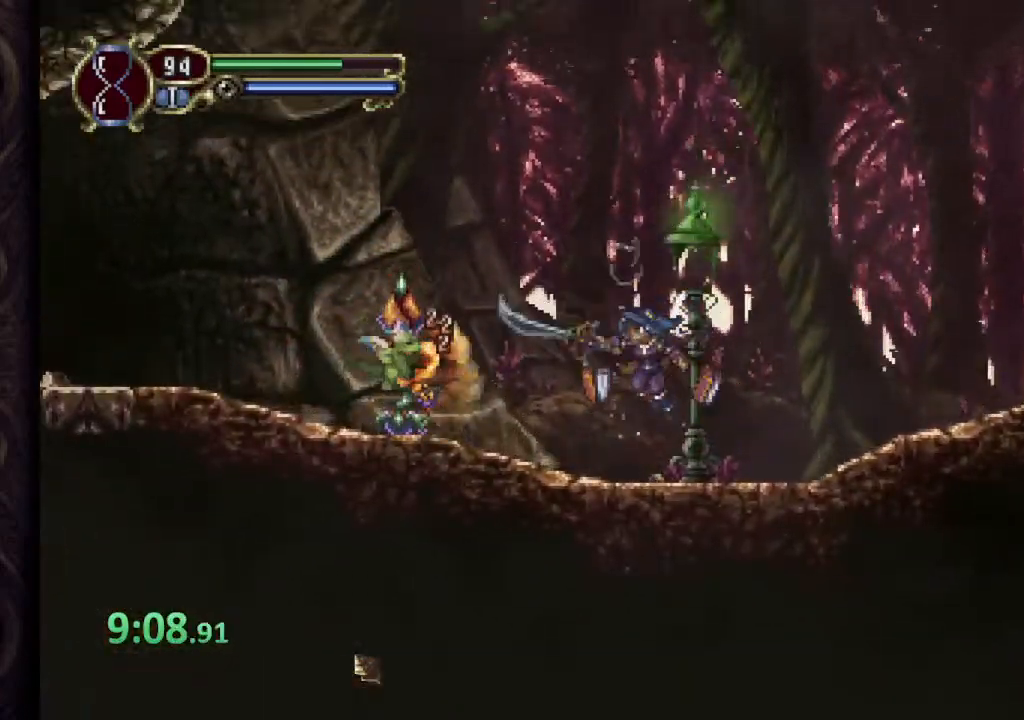
{"buttons": [], "left_stick": "right", "right_stick": "center", "events": [[83, "left_stick", "right"]]}
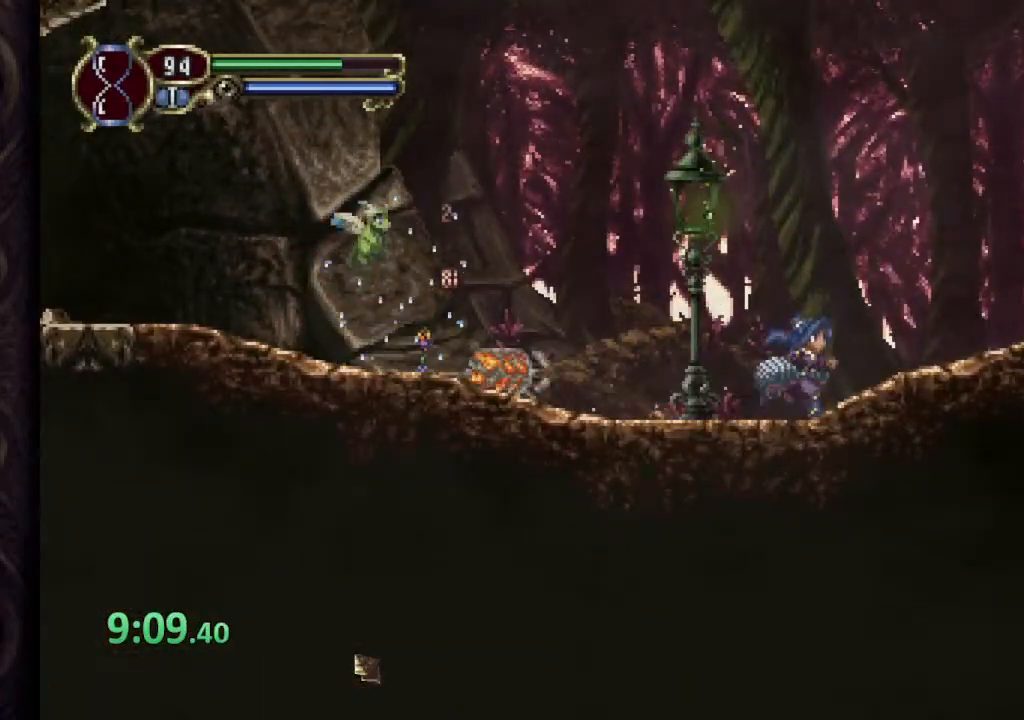
{"buttons": [], "left_stick": "right", "right_stick": "center", "events": []}
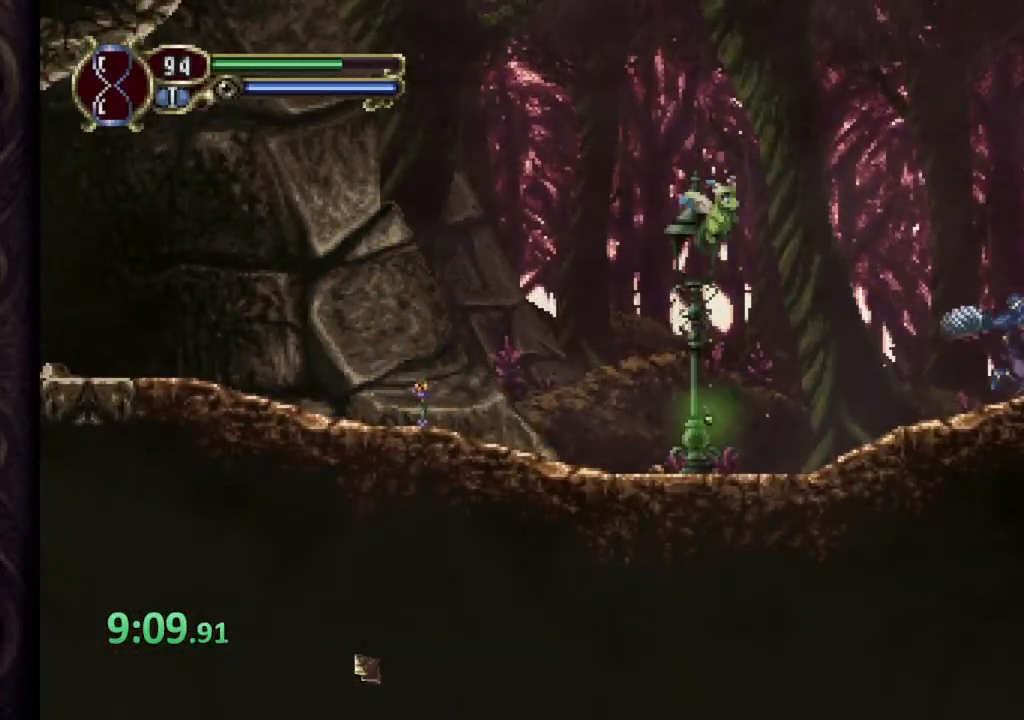
{"buttons": [], "left_stick": "center", "right_stick": "center", "events": [[167, "left_stick", "left"], [283, "SQUARE", "down"], [350, "SQUARE", "up"], [350, "left_stick", "down-right"], [400, "SQUARE", "down"], [450, "SQUARE", "up"], [467, "left_stick", "center"]]}
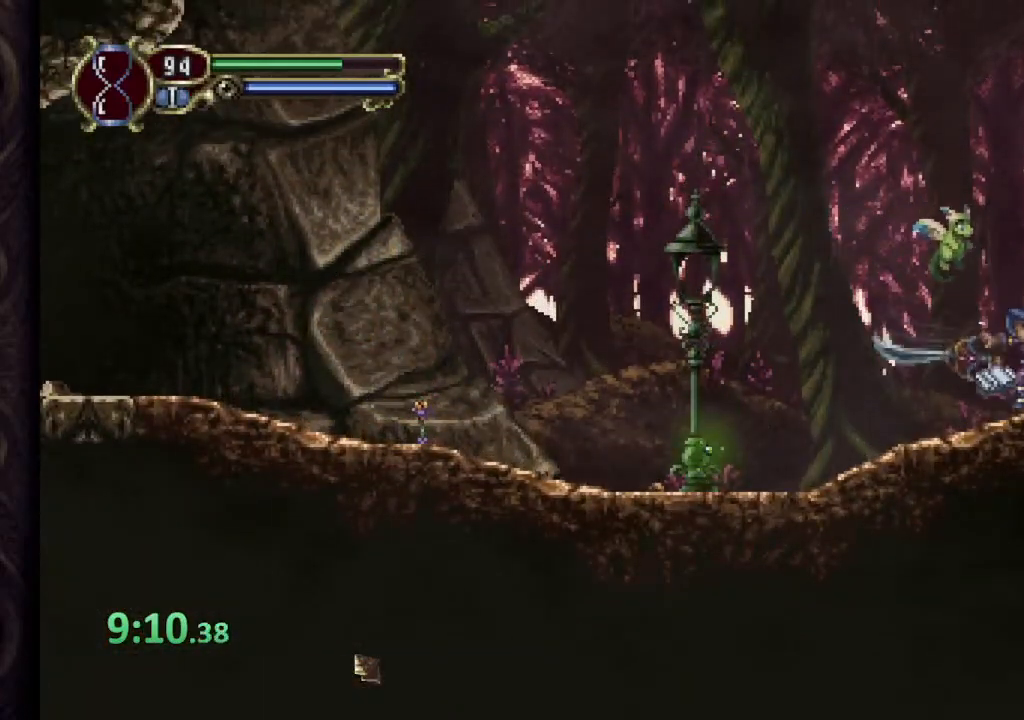
{"buttons": [], "left_stick": "right", "right_stick": "center", "events": [[317, "left_stick", "right"]]}
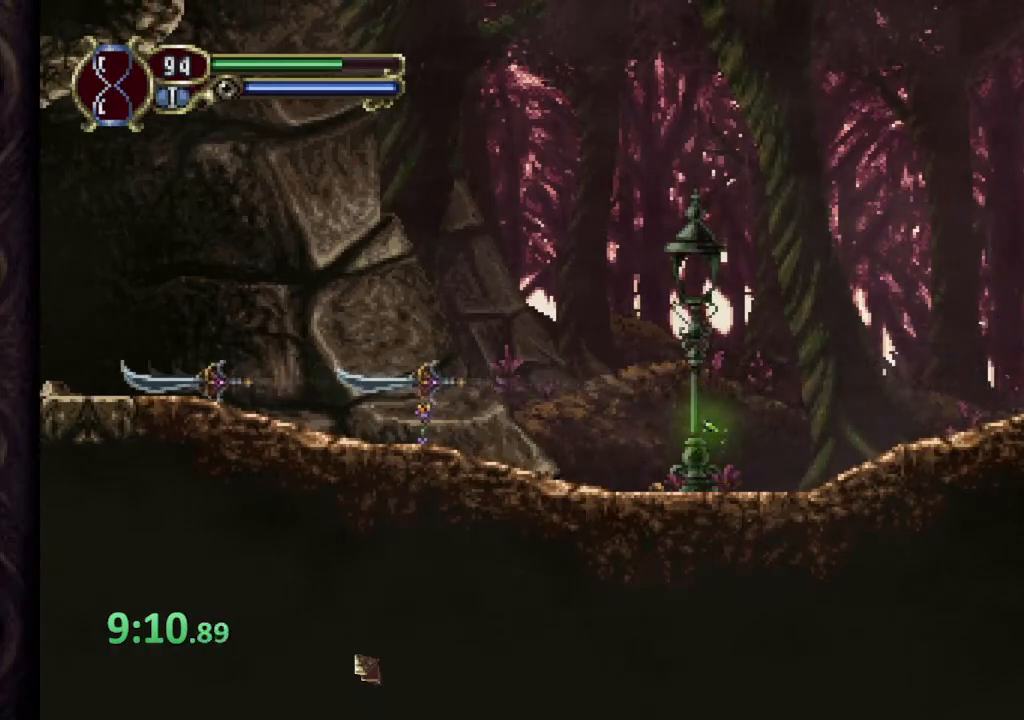
{"buttons": [], "left_stick": "right", "right_stick": "center", "events": []}
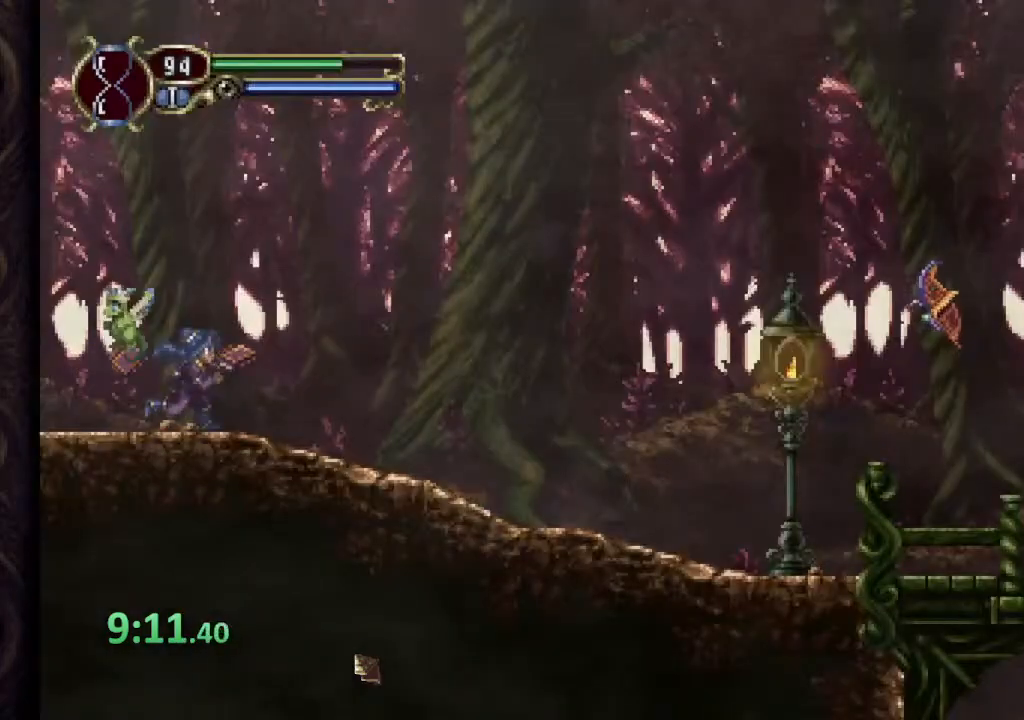
{"buttons": [], "left_stick": "right", "right_stick": "center", "events": [[150, "CROSS", "down"], [200, "SQUARE", "down"], [217, "CROSS", "up"], [233, "SQUARE", "up"], [283, "SQUARE", "down"], [367, "SQUARE", "up"]]}
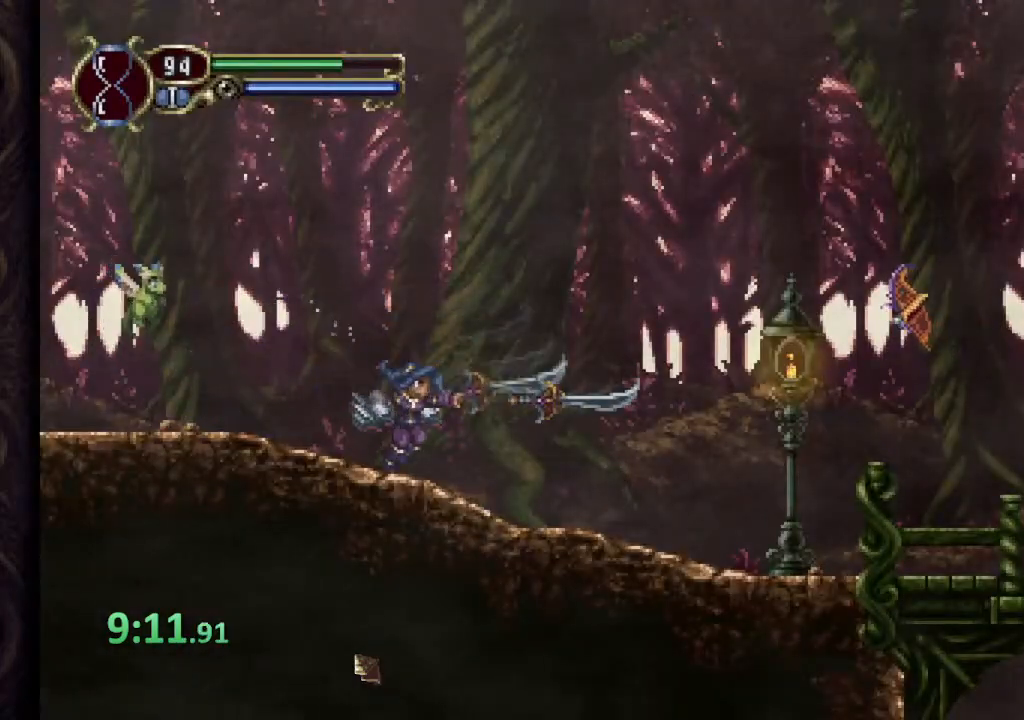
{"buttons": [], "left_stick": "right", "right_stick": "center", "events": []}
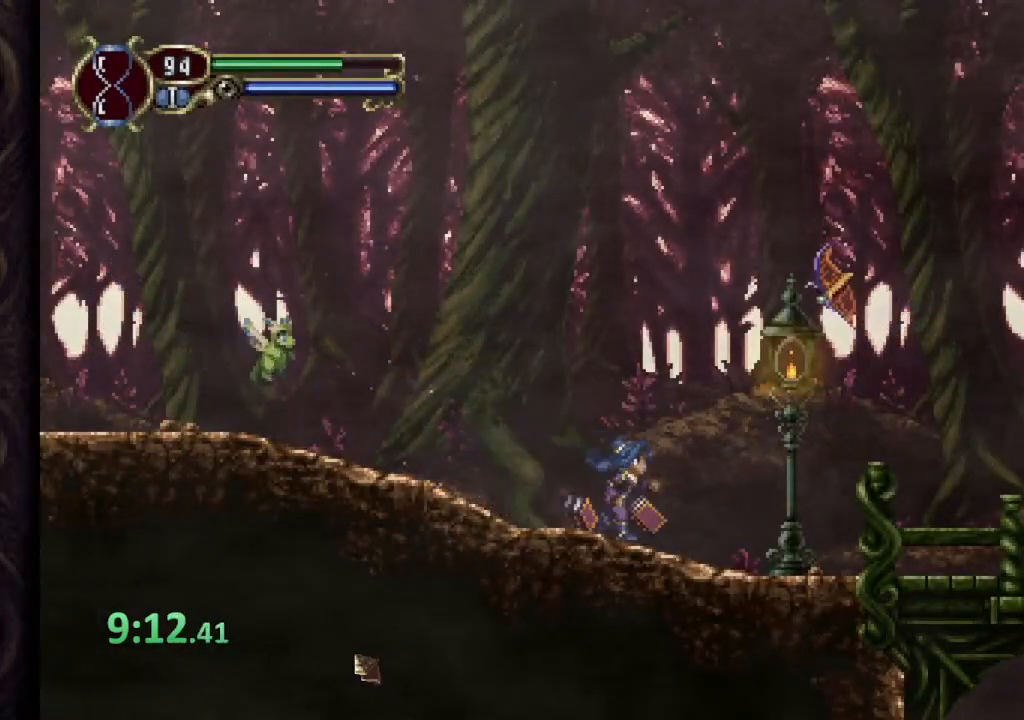
{"buttons": [], "left_stick": "right", "right_stick": "center", "events": []}
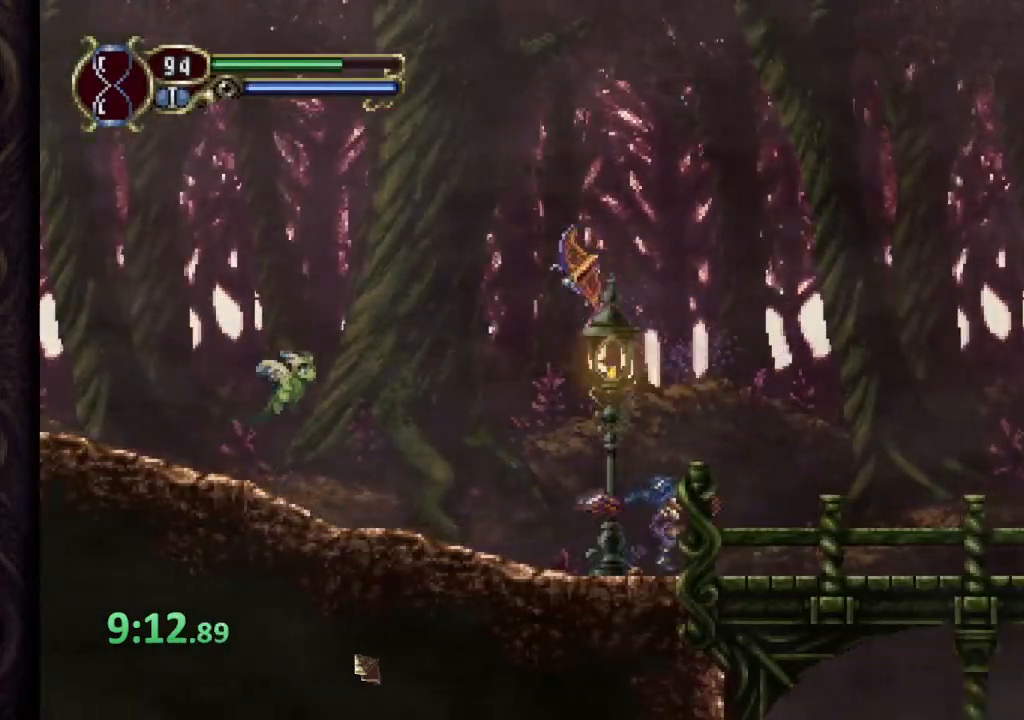
{"buttons": ["CROSS", "SQUARE"], "left_stick": "right", "right_stick": "center", "events": [[133, "CROSS", "down"], [317, "SQUARE", "down"], [400, "SQUARE", "up"], [450, "SQUARE", "down"]]}
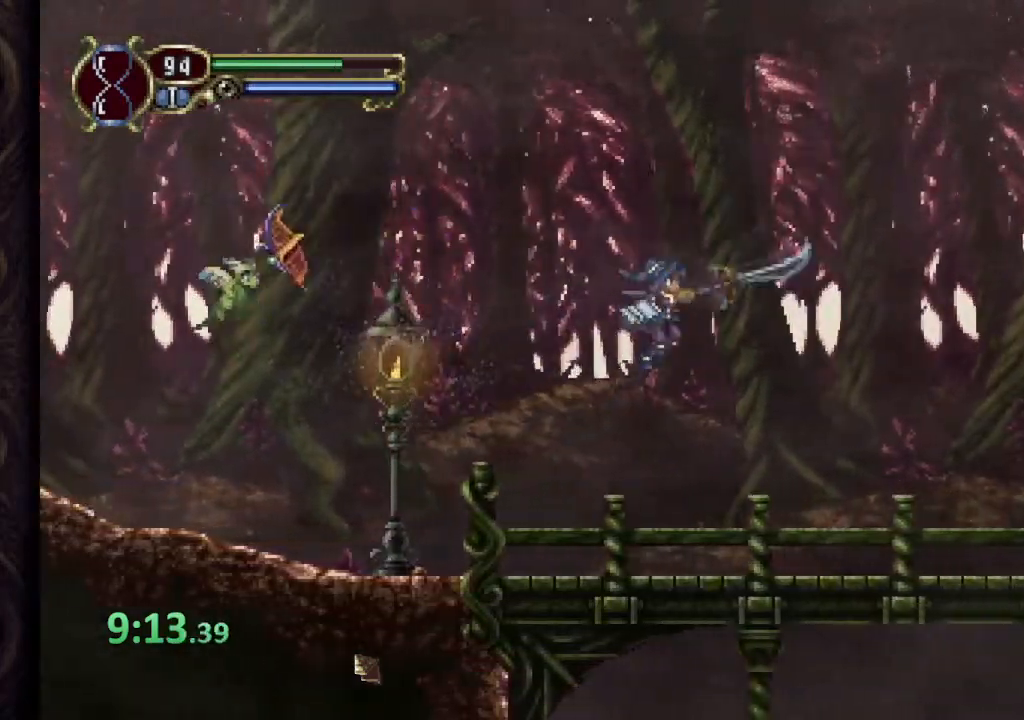
{"buttons": [], "left_stick": "right", "right_stick": "center", "events": [[33, "SQUARE", "up"], [83, "SQUARE", "down"], [200, "CROSS", "up"], [200, "SQUARE", "up"]]}
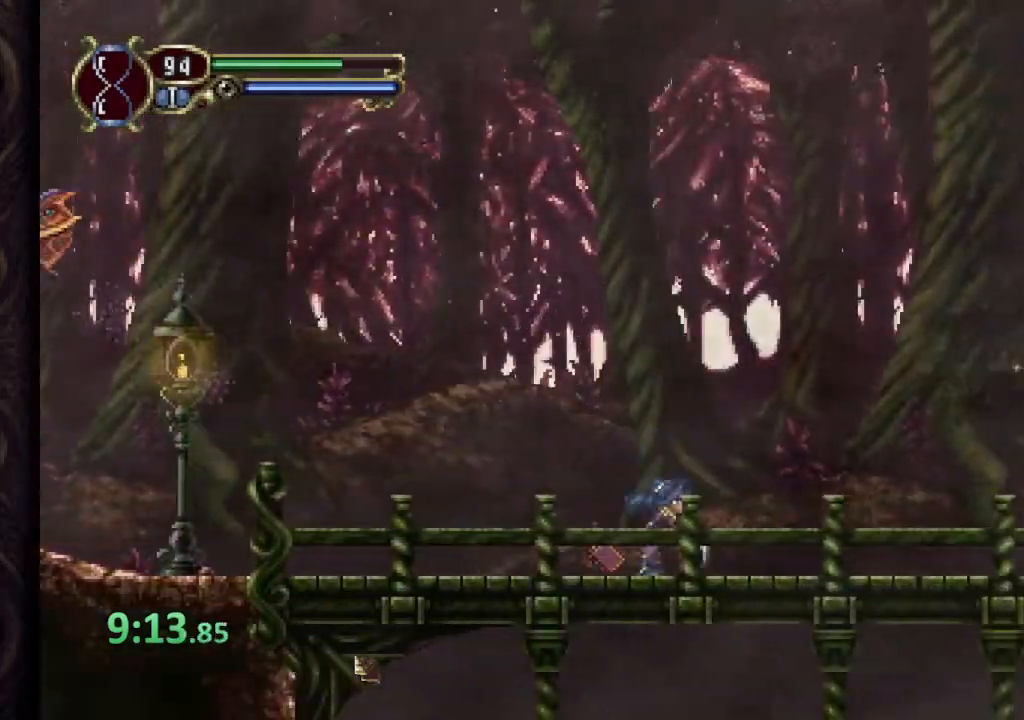
{"buttons": ["CROSS"], "left_stick": "right", "right_stick": "center", "events": [[283, "CROSS", "down"]]}